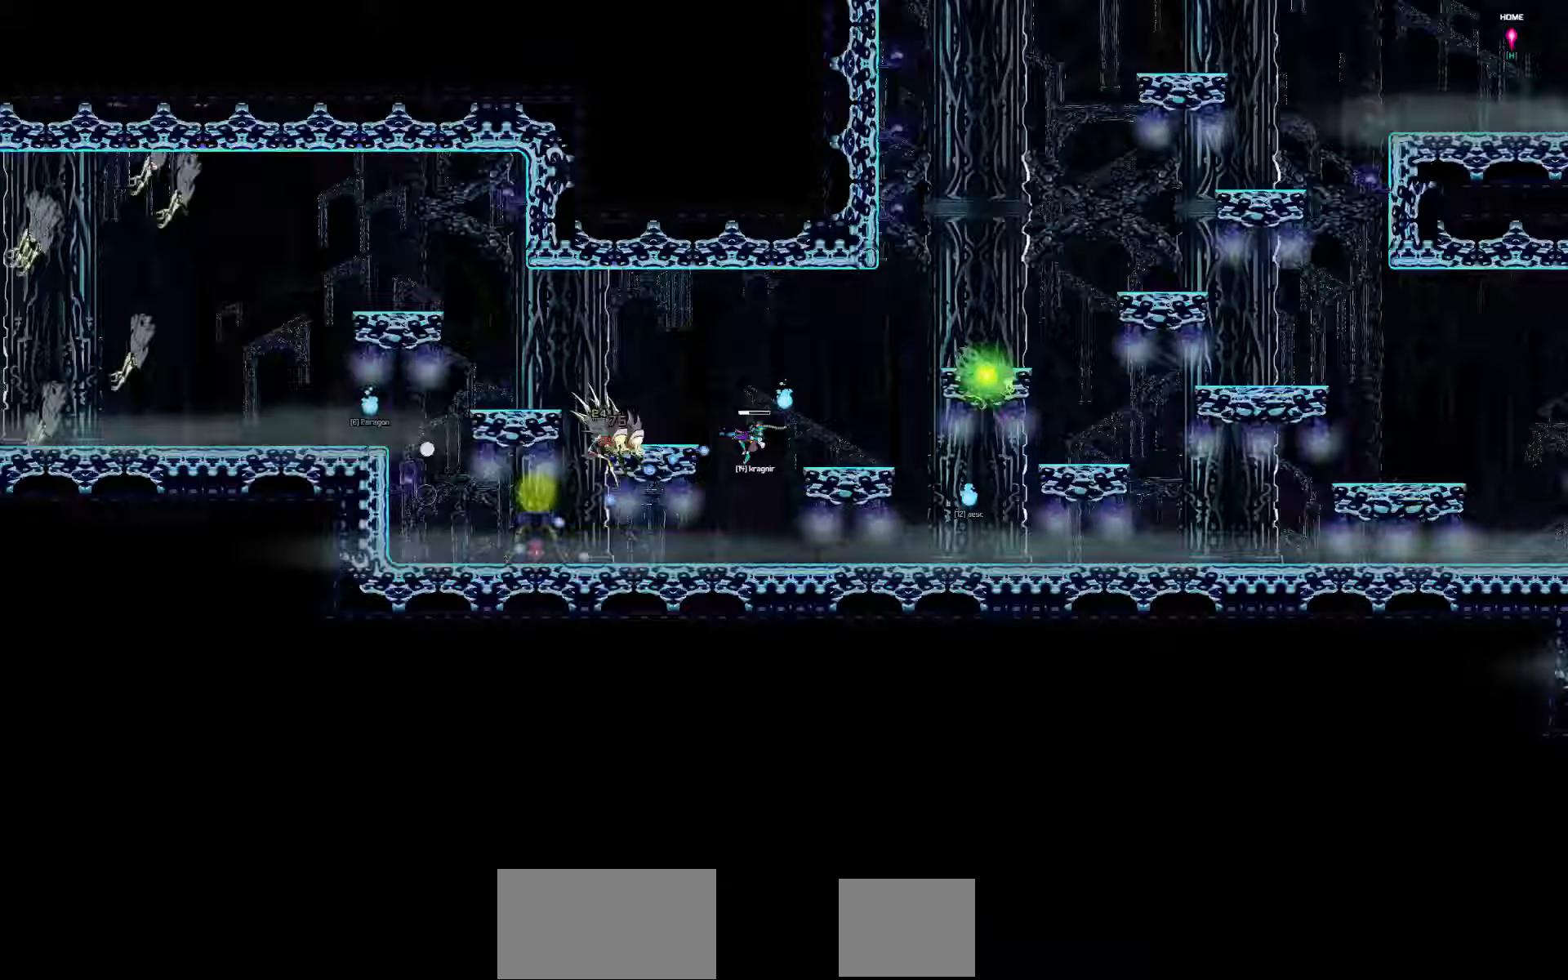
Gameplay with keyboard; each line is a JSON object with the keys held at the frame after it (dt_ms = milliseconds from this image to that frame). "events" lists presses ("down") and releases ("up") of "a", "d", "down", "left", "right", "s", "shift", "space", "tab" and "up" between this image and that frame as [ms after this image, input, new state], when the widget could be followed in between. No other keys are recorded. Mouse input is not recorded.
{"dt_ms": 167, "keys": ["right"], "events": []}
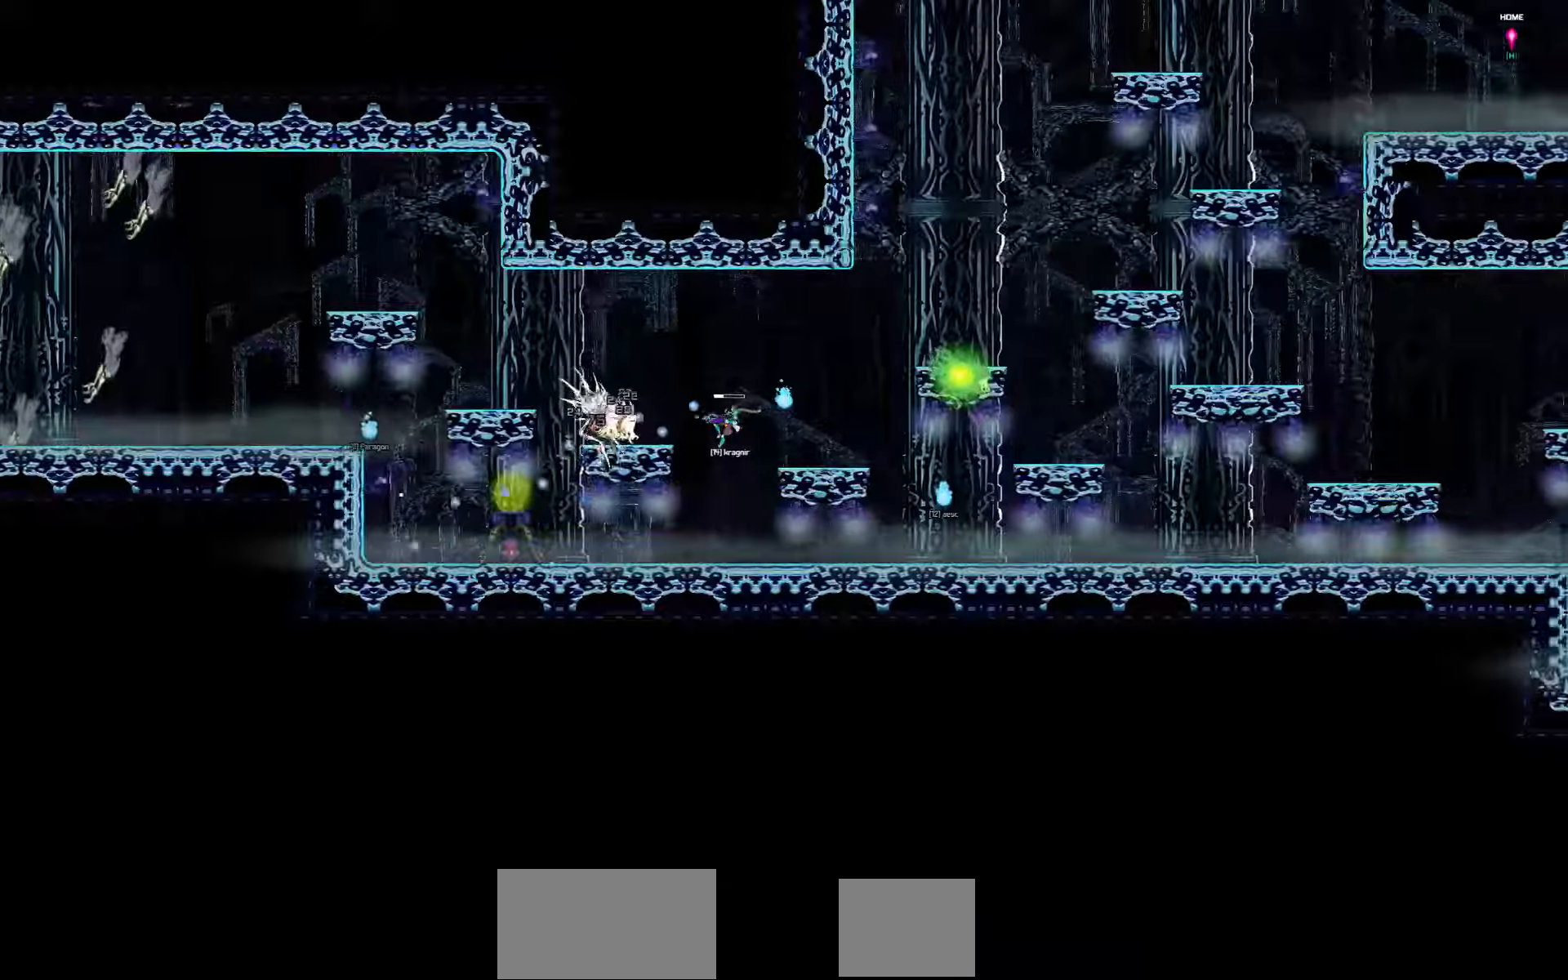
{"dt_ms": 500, "keys": ["right"], "events": []}
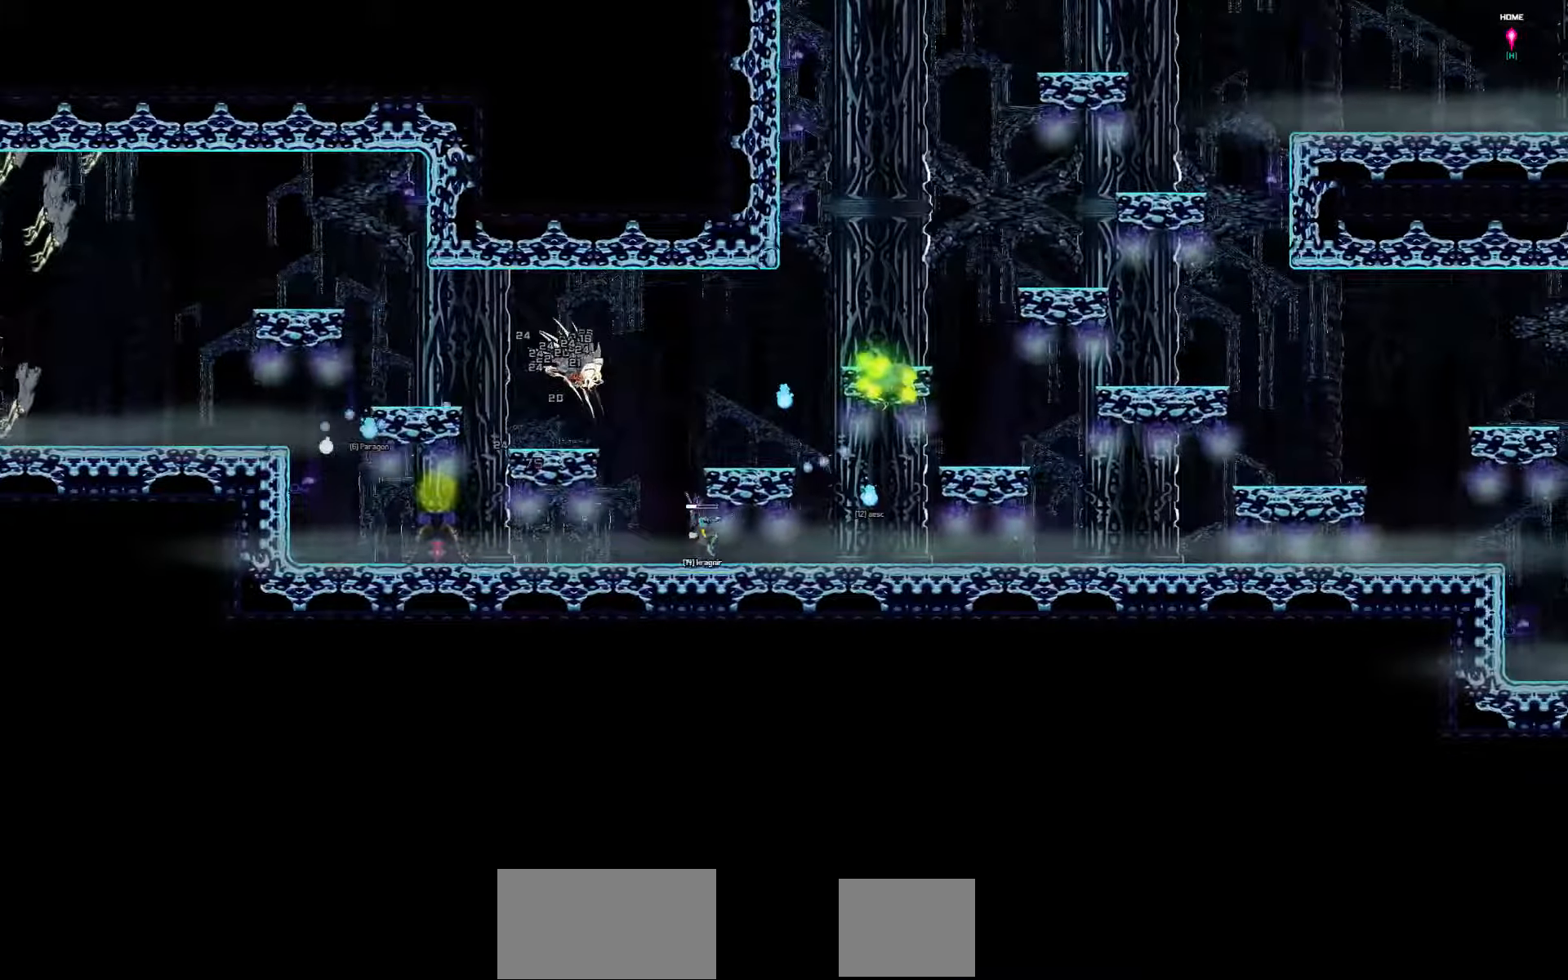
{"dt_ms": 500, "keys": ["right"], "events": []}
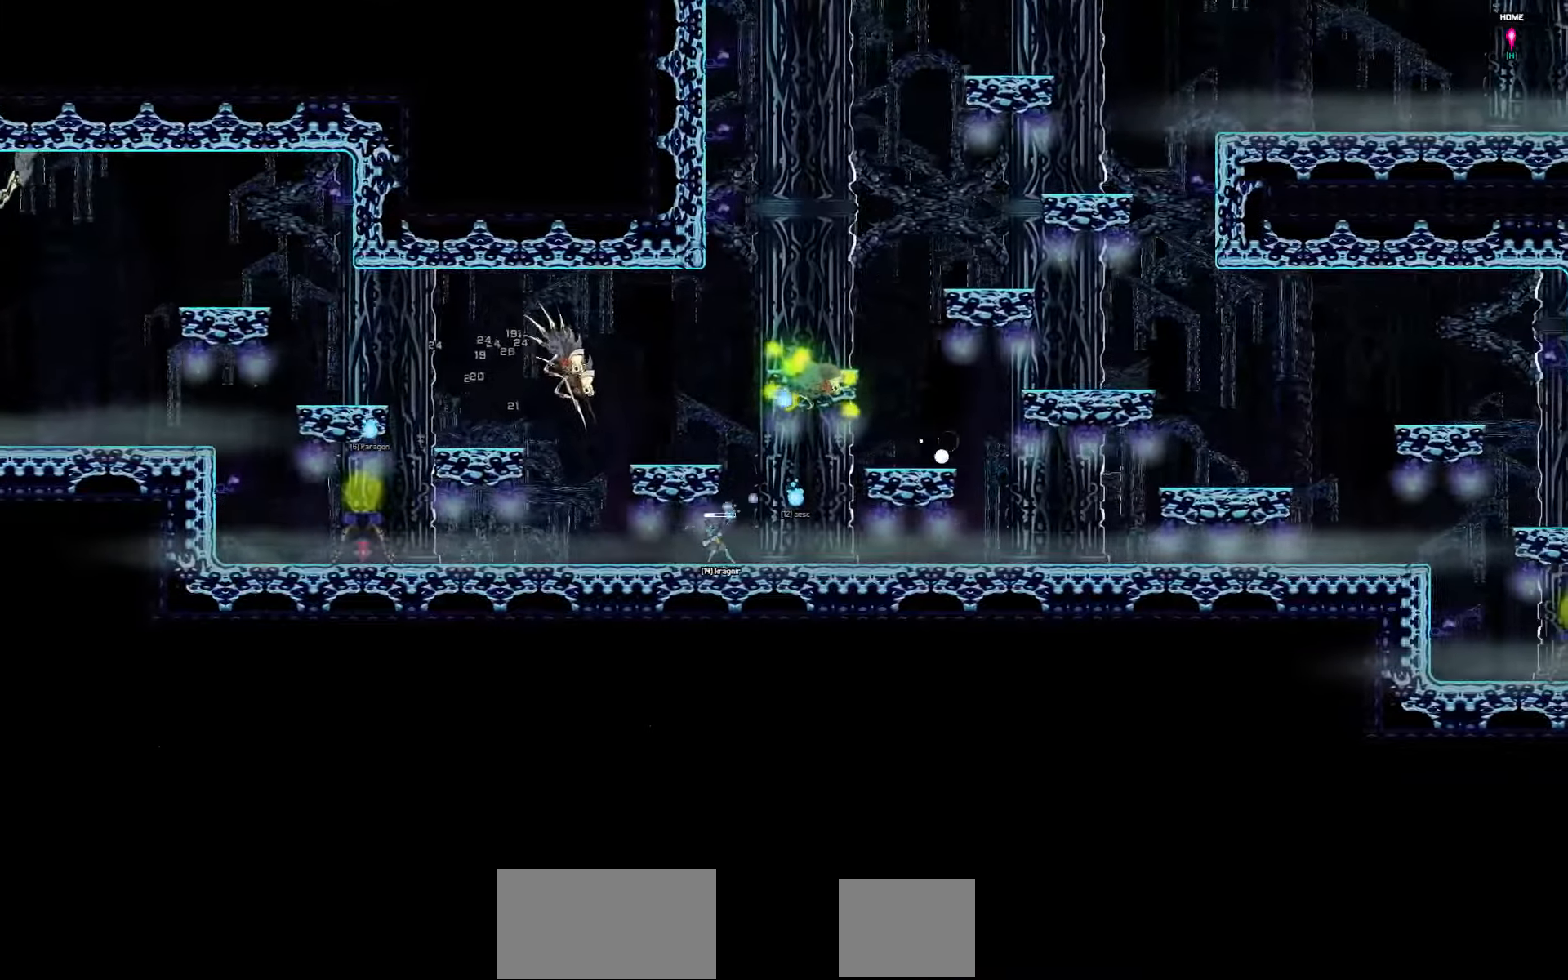
{"dt_ms": 500, "keys": ["right"], "events": []}
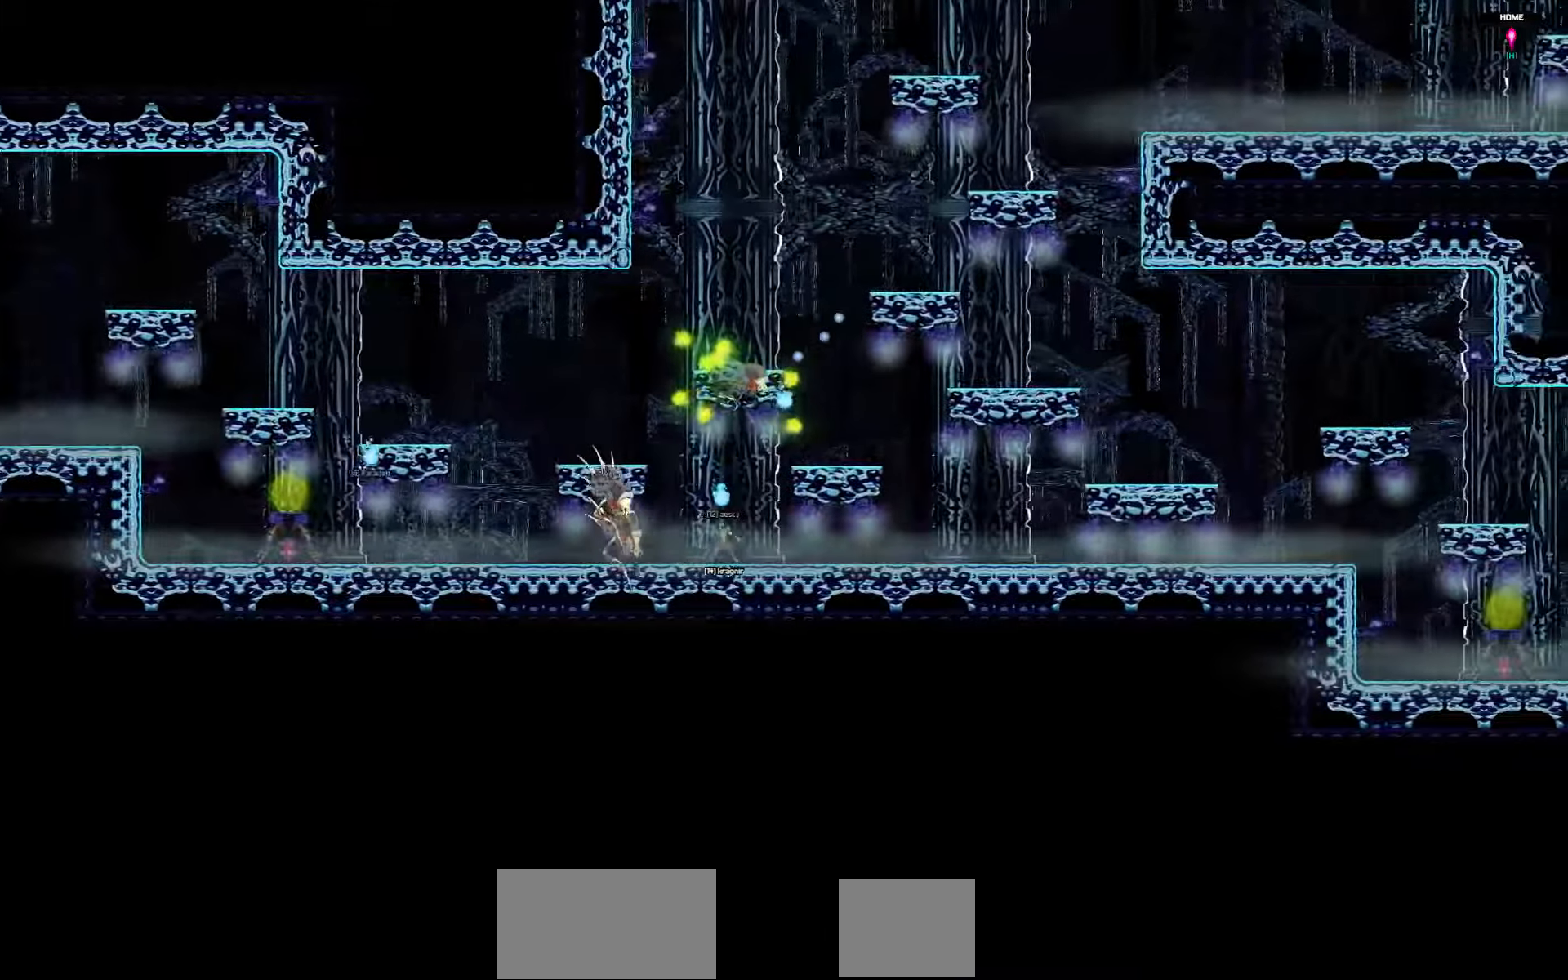
{"dt_ms": 500, "keys": ["right"], "events": []}
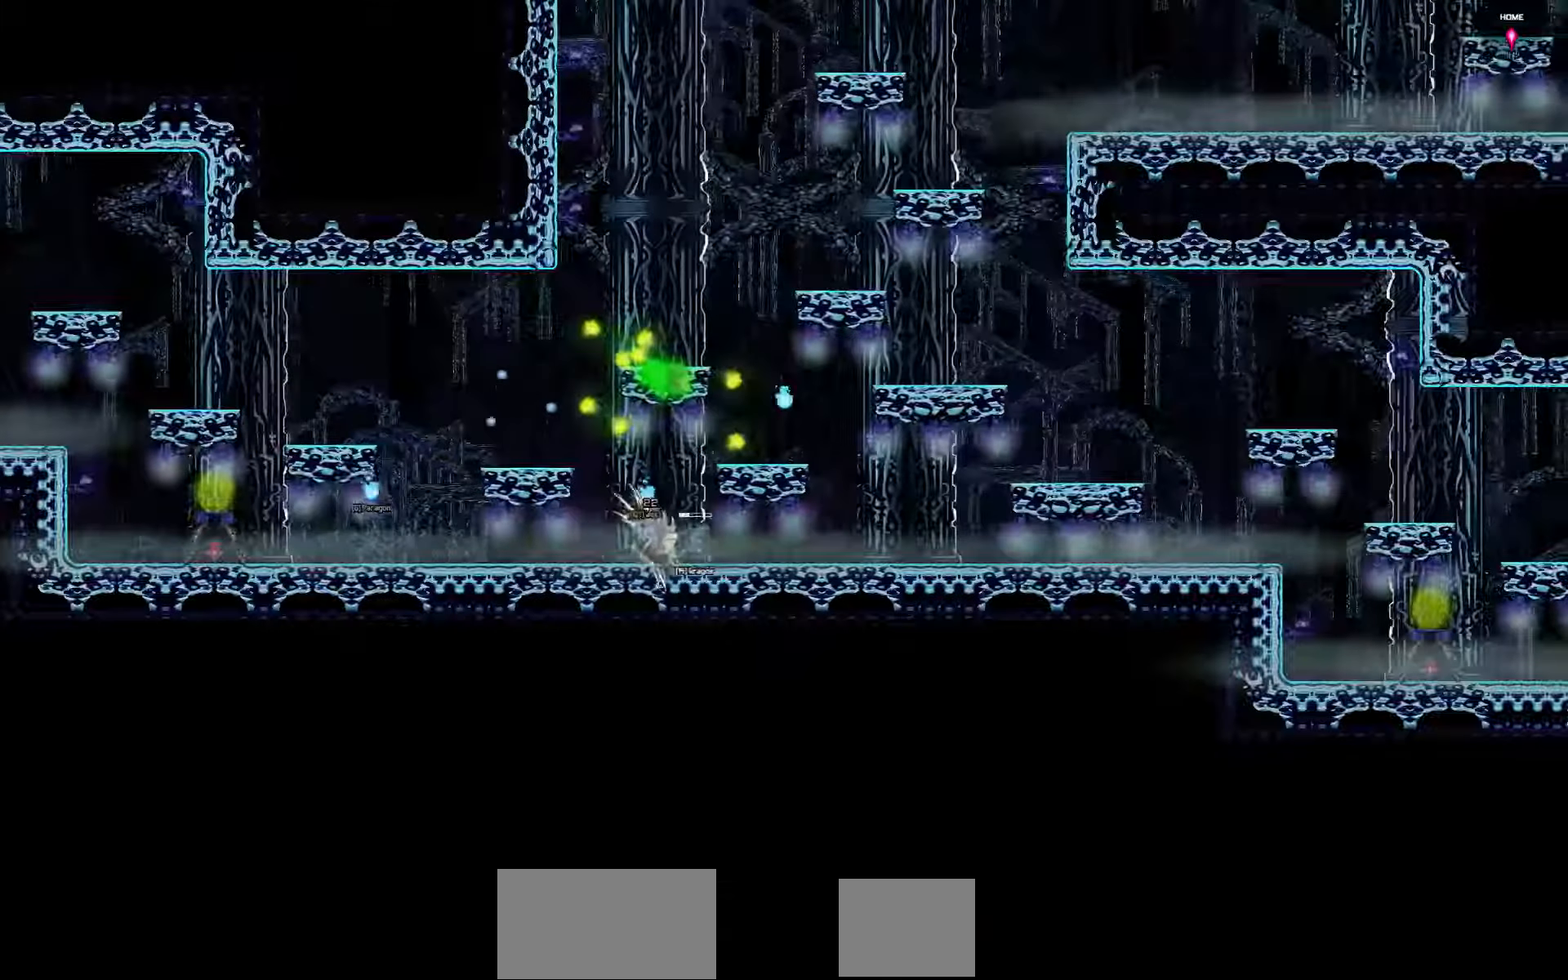
{"dt_ms": 500, "keys": ["right"], "events": []}
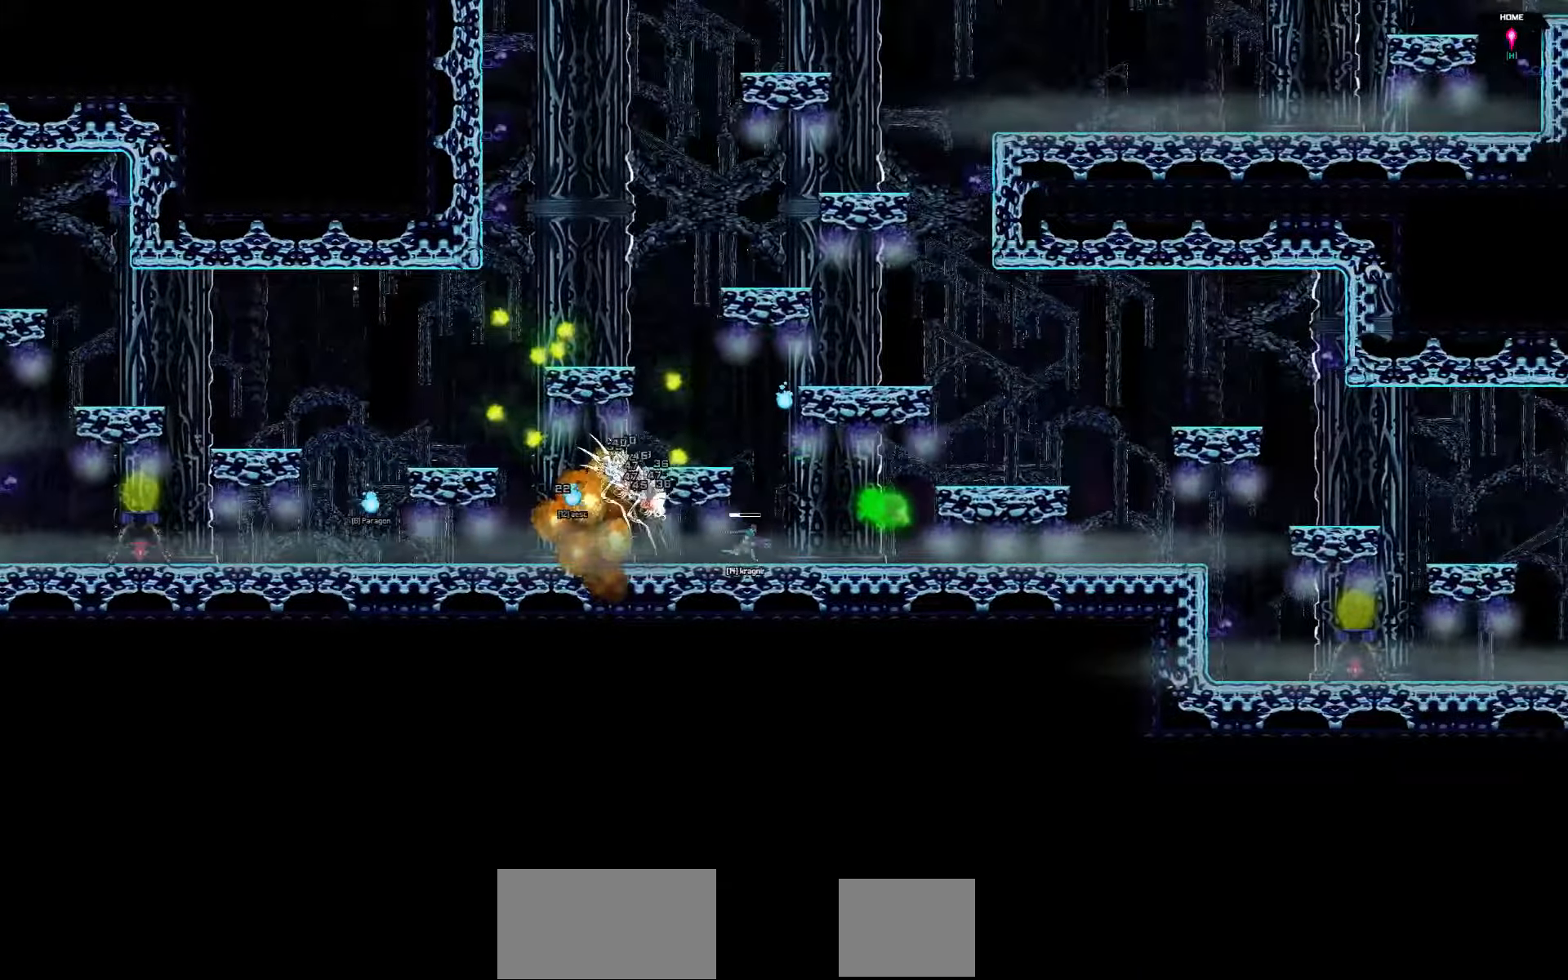
{"dt_ms": 500, "keys": ["right"], "events": []}
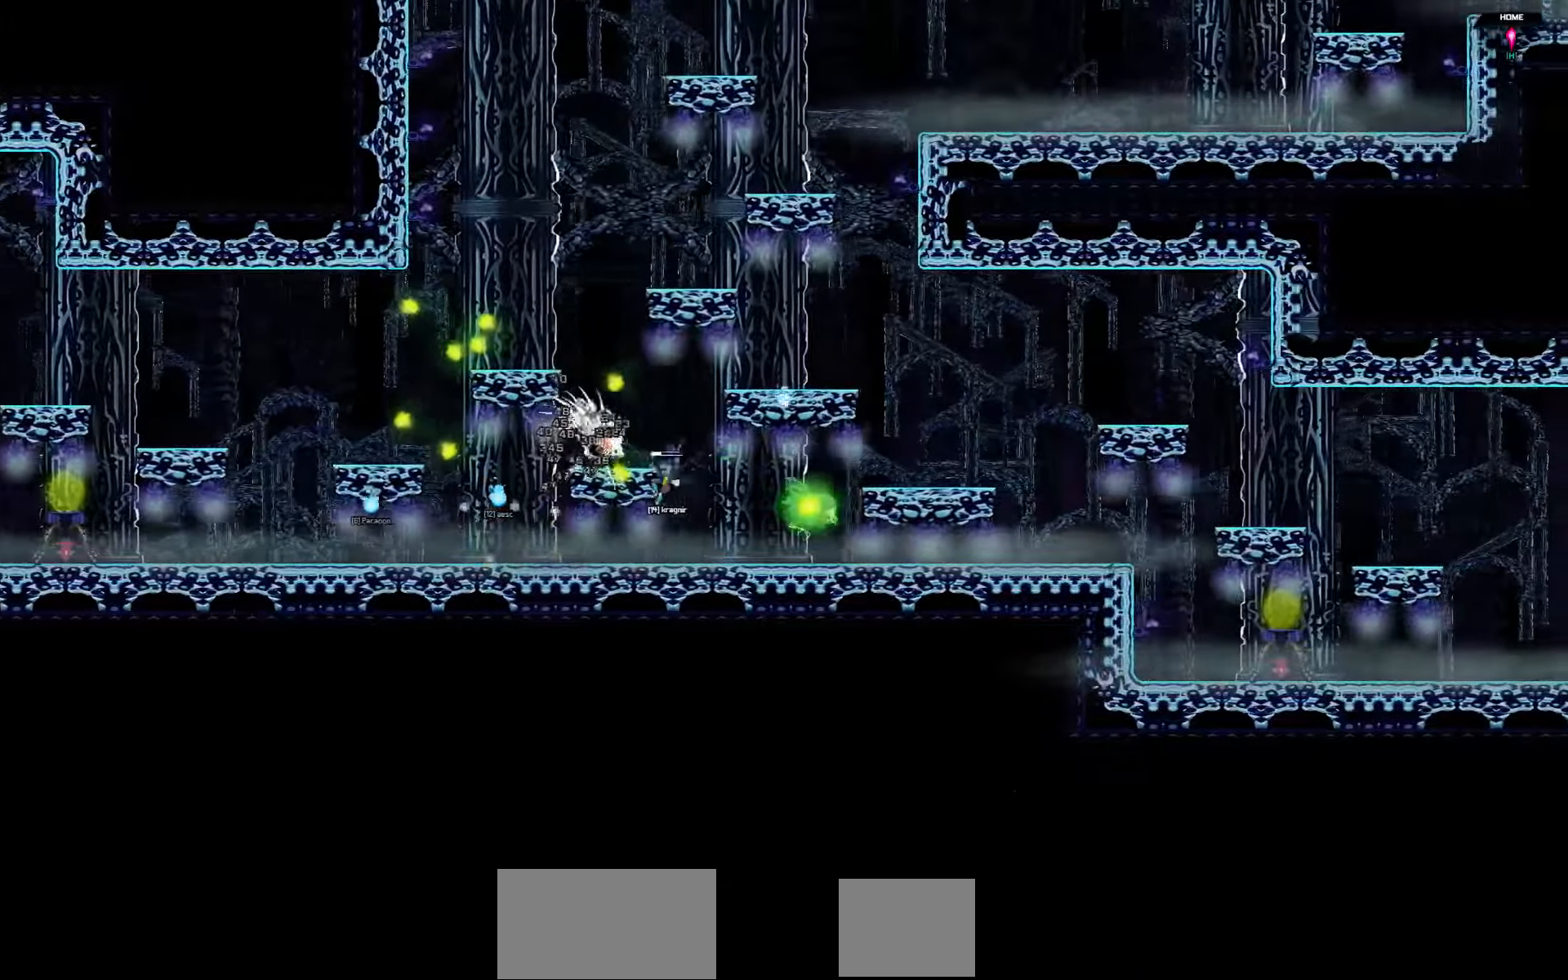
{"dt_ms": 500, "keys": ["right"], "events": []}
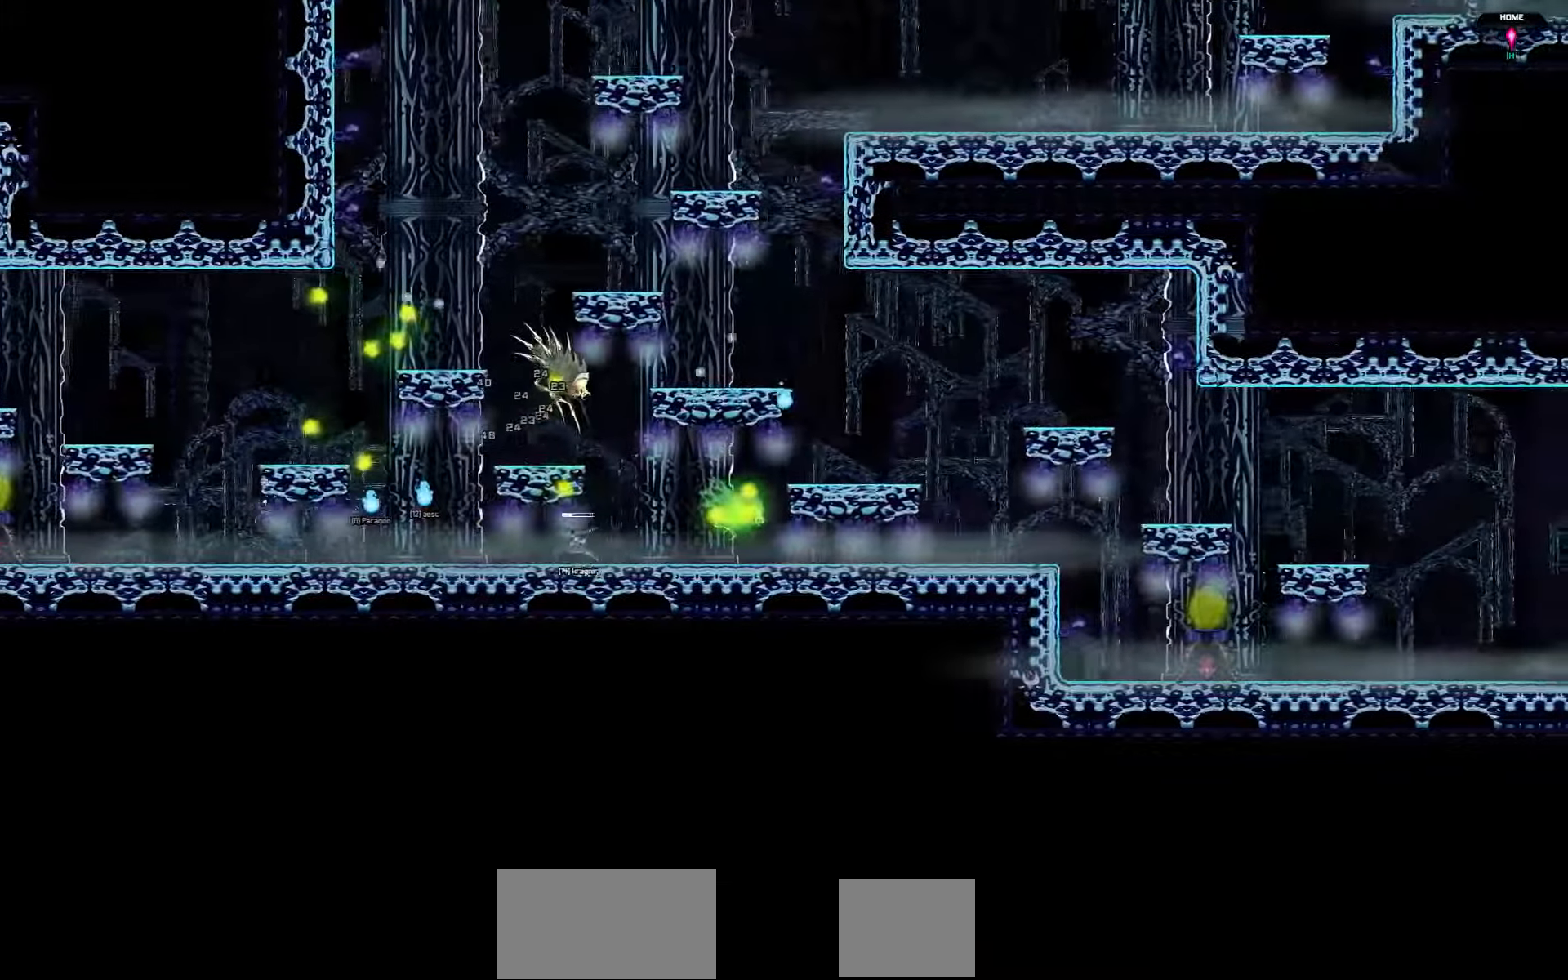
{"dt_ms": 500, "keys": ["right"], "events": []}
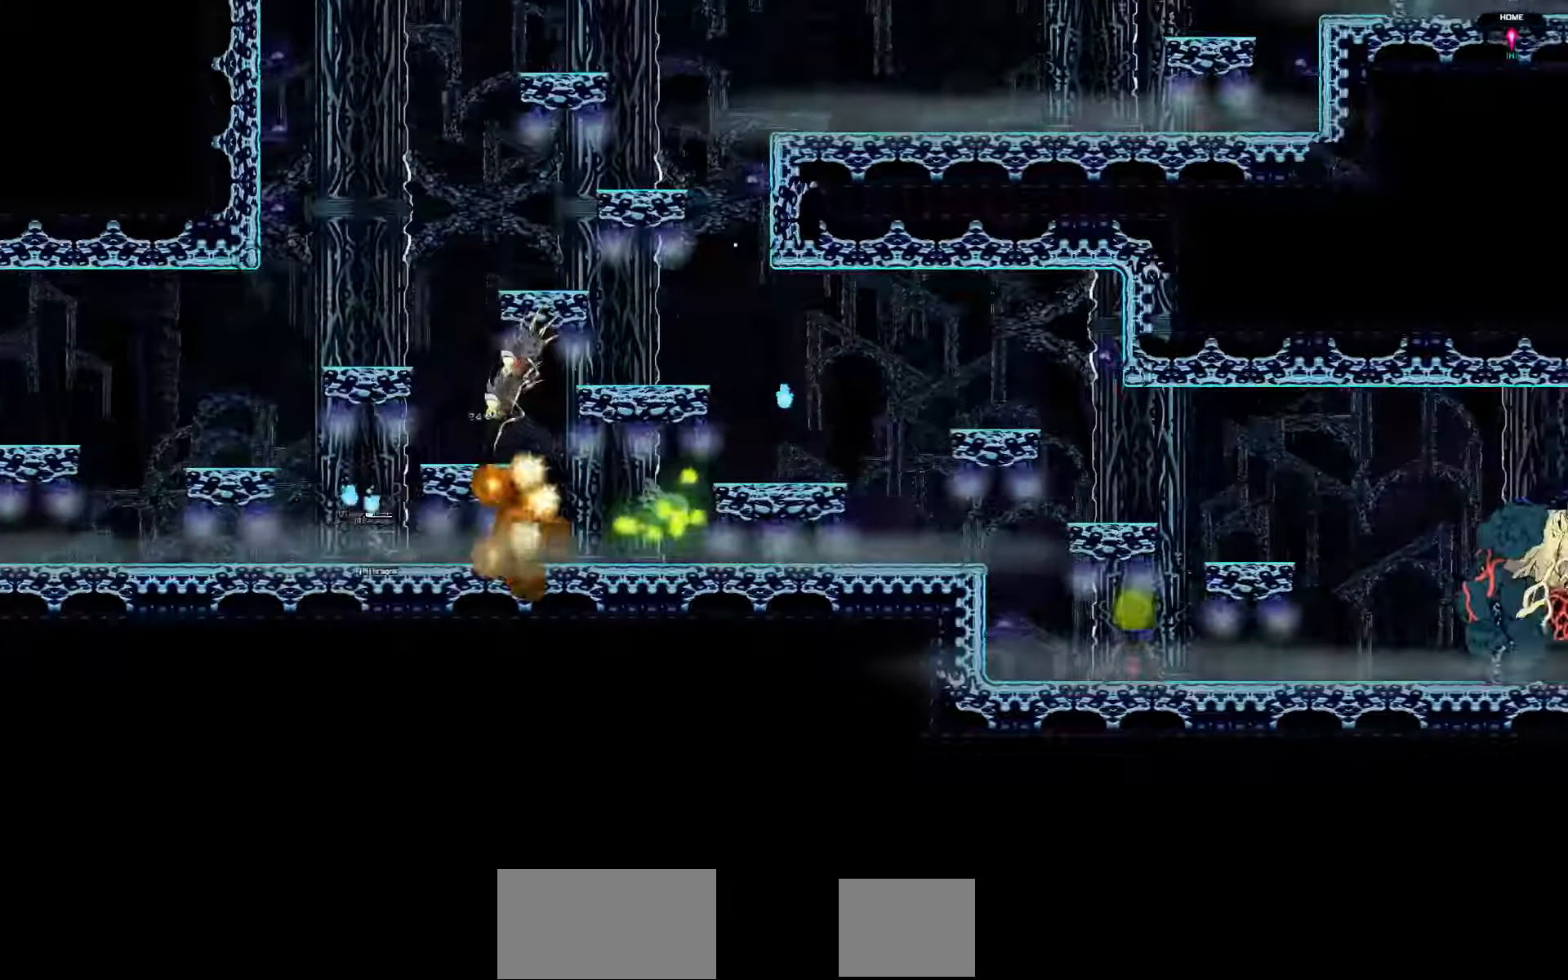
{"dt_ms": 500, "keys": ["left"], "events": [[300, "right", "up"], [333, "left", "down"]]}
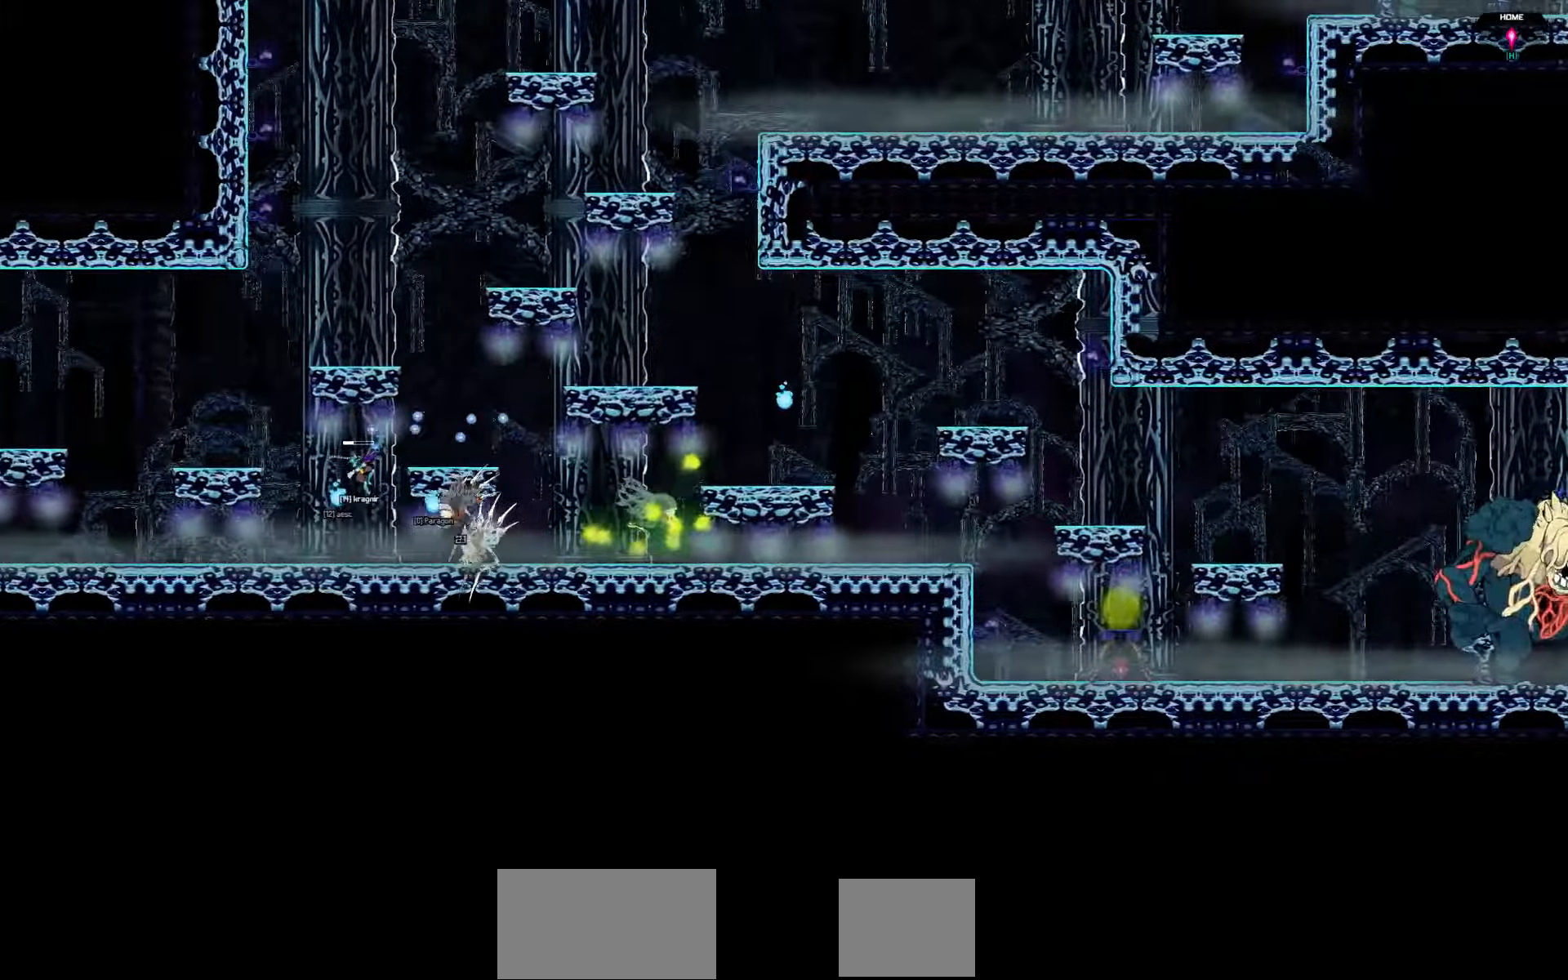
{"dt_ms": 500, "keys": ["left"], "events": []}
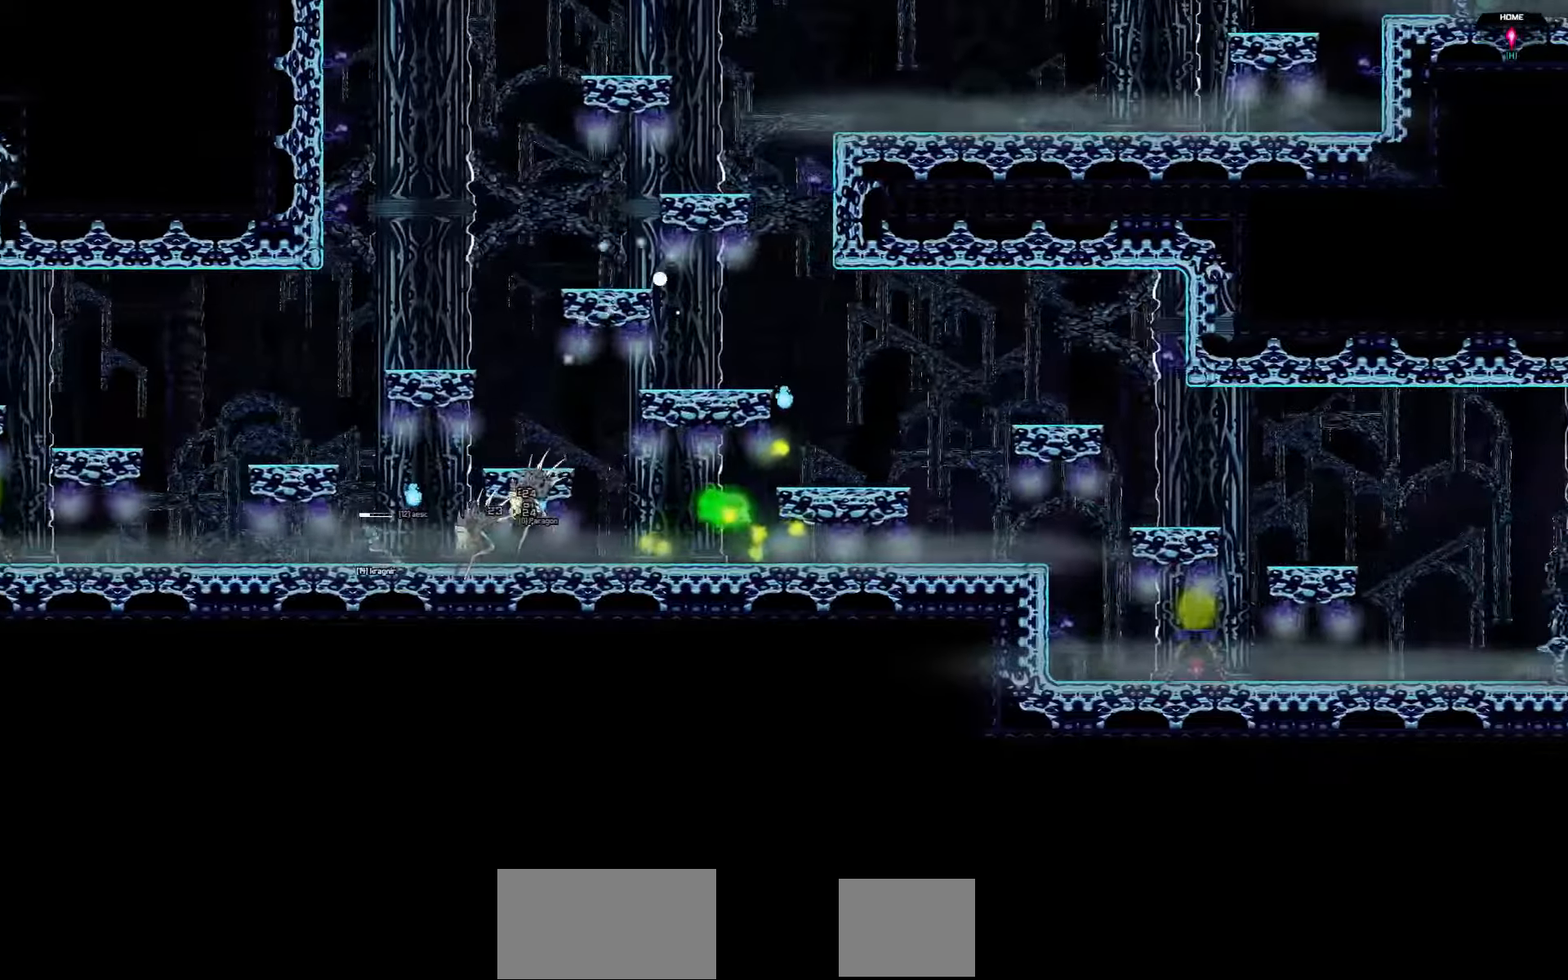
{"dt_ms": 500, "keys": ["left"], "events": []}
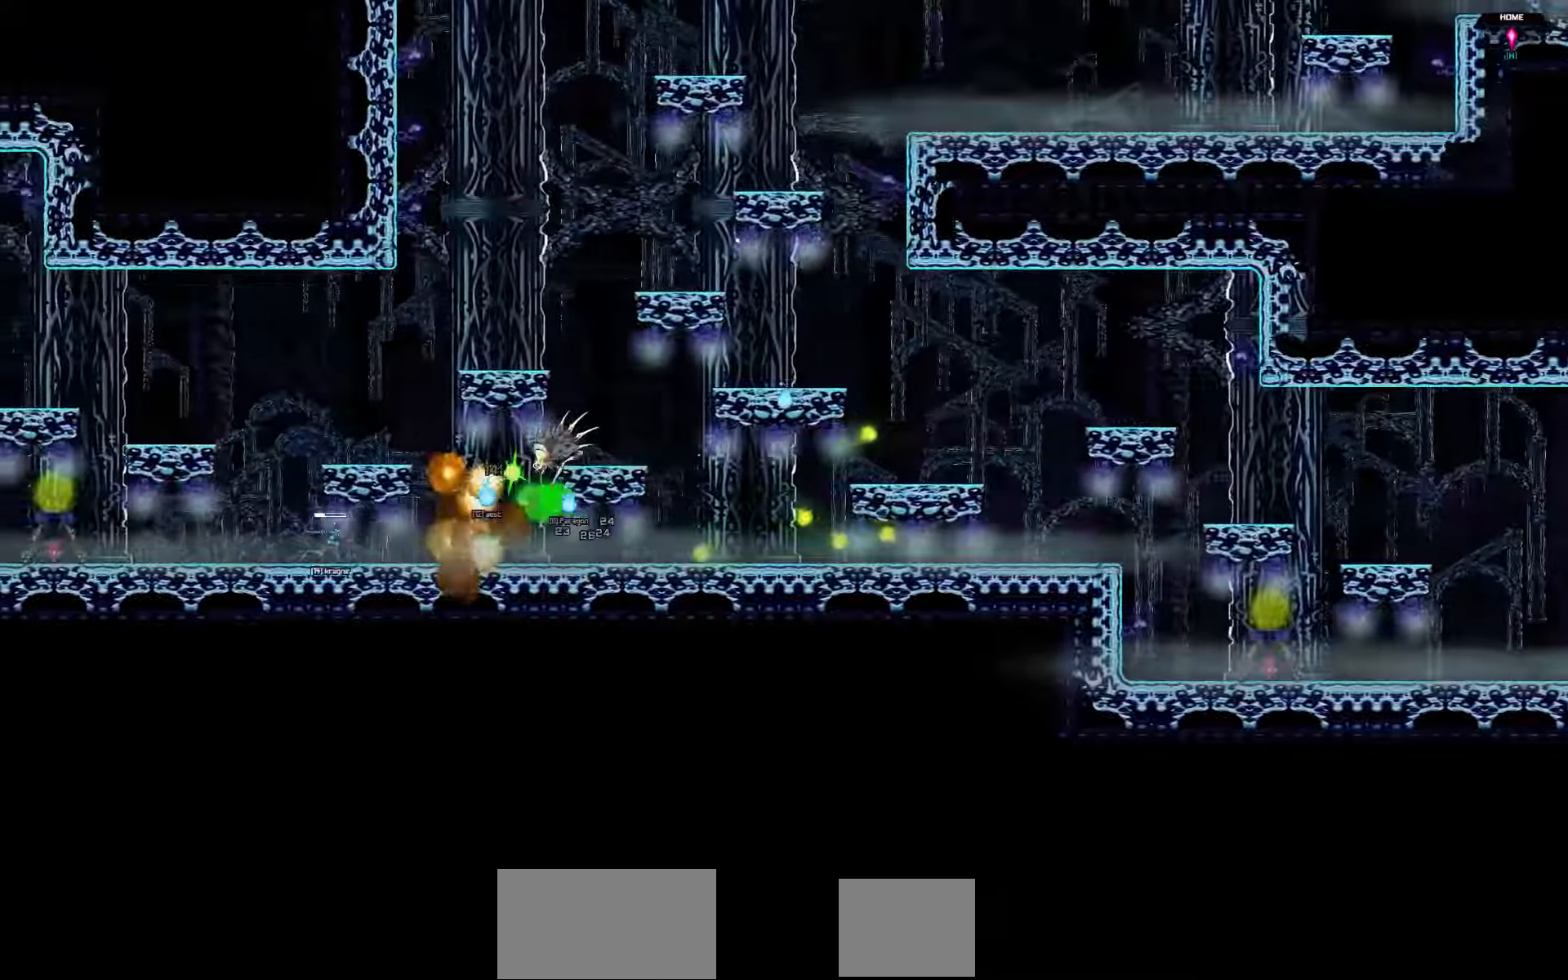
{"dt_ms": 500, "keys": ["left"], "events": []}
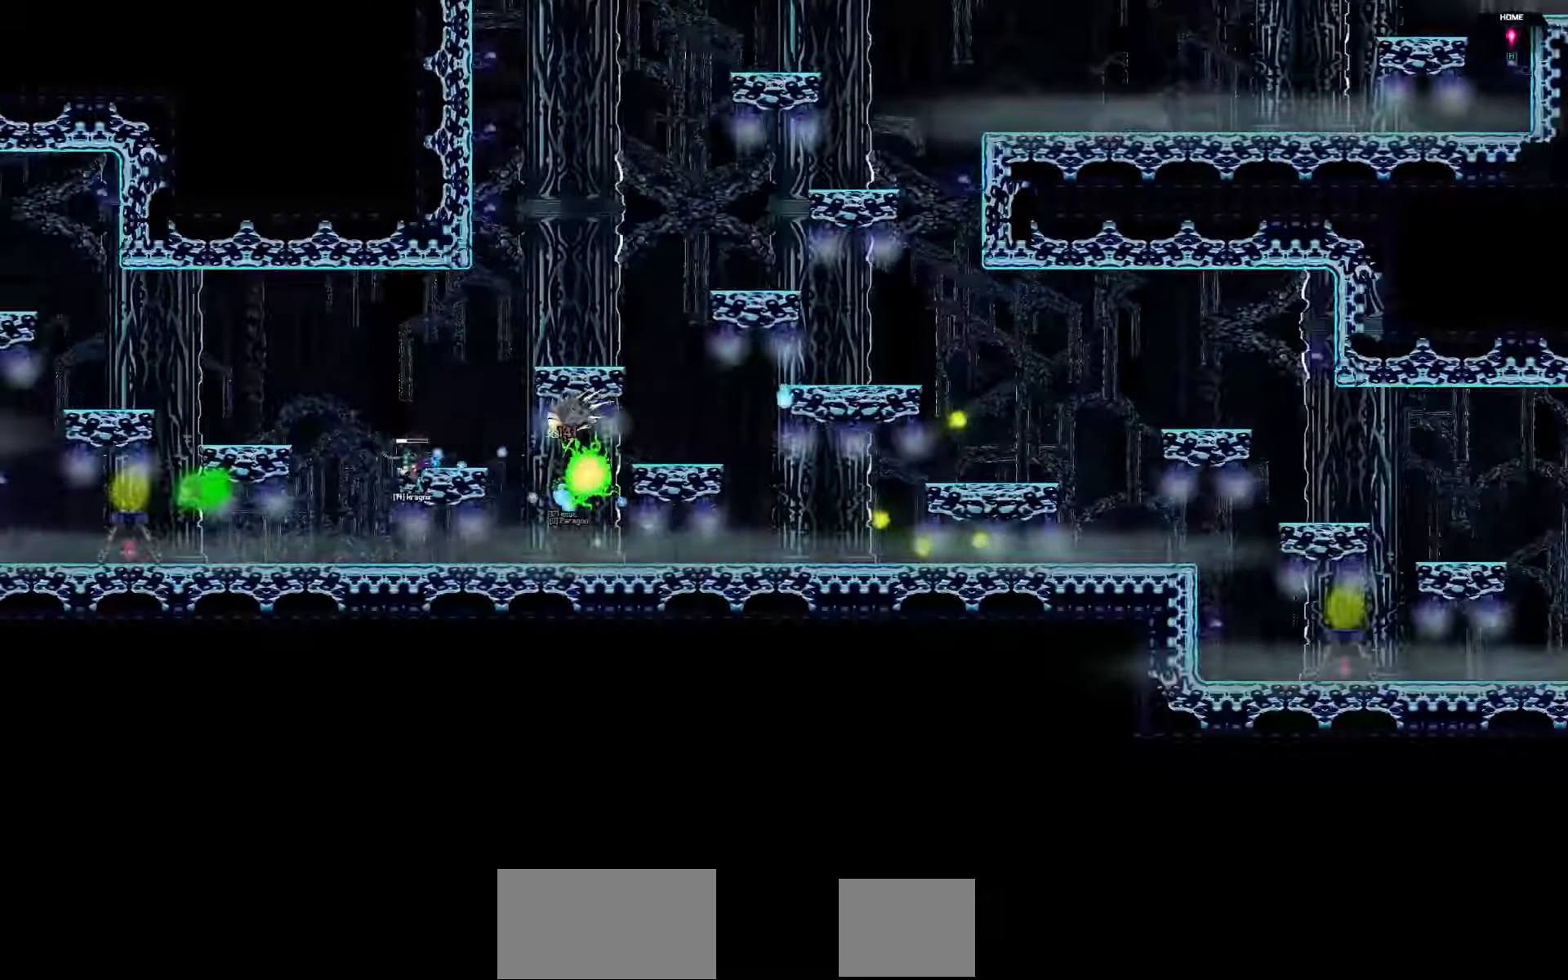
{"dt_ms": 500, "keys": ["left"], "events": []}
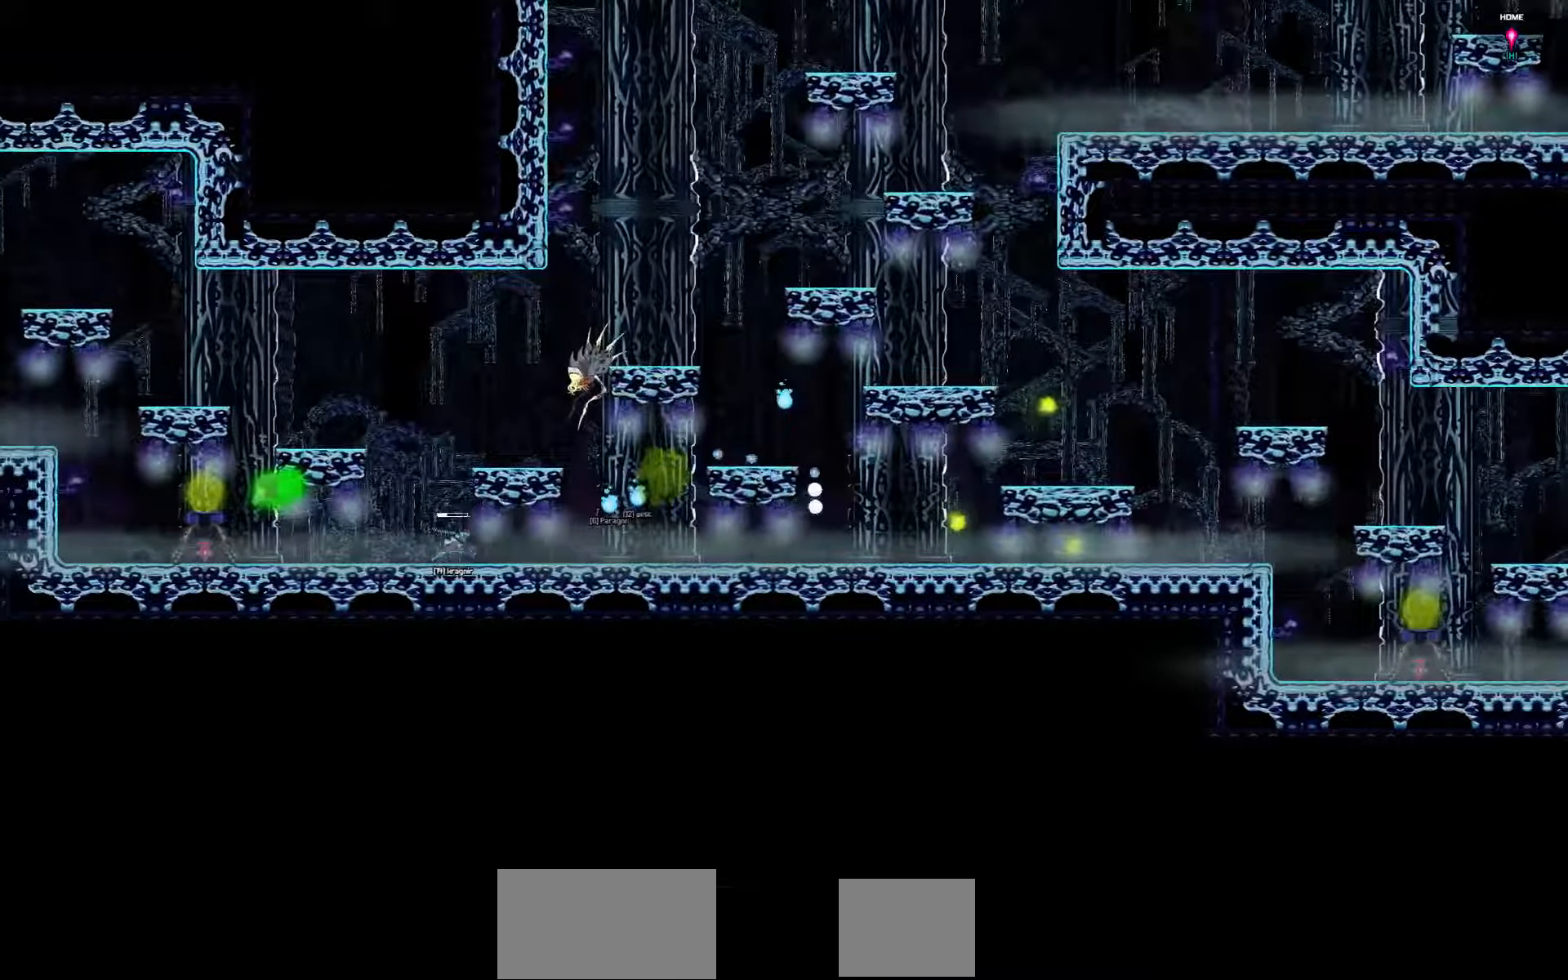
{"dt_ms": 500, "keys": [], "events": [[50, "left", "up"], [150, "right", "down"], [383, "right", "up"]]}
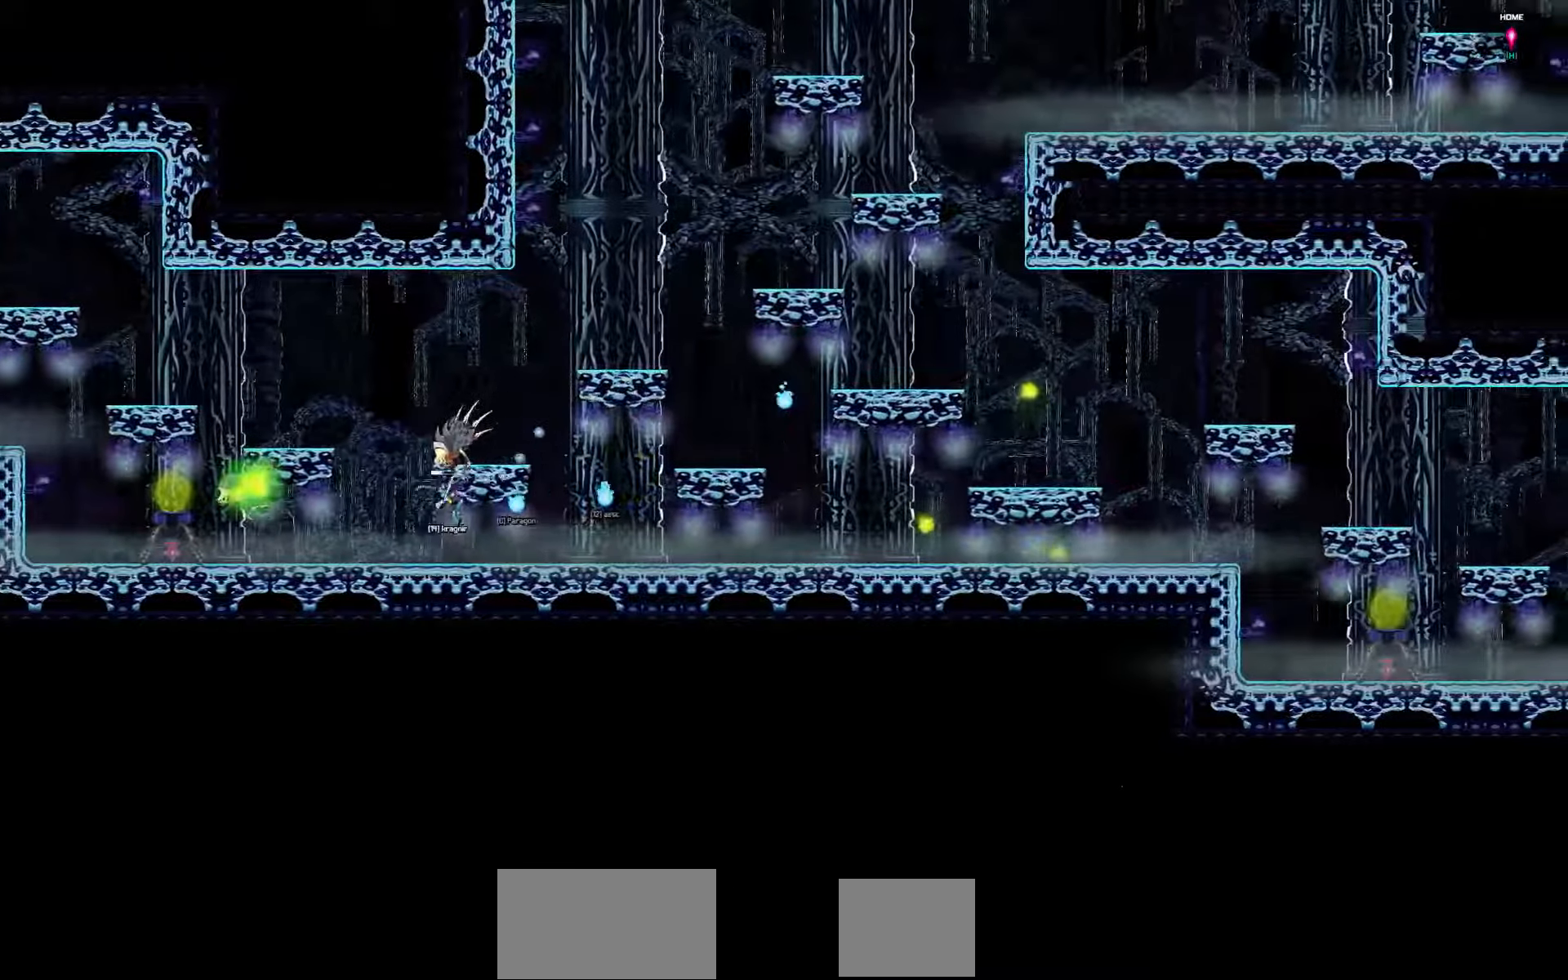
{"dt_ms": 500, "keys": ["right"], "events": [[117, "right", "down"]]}
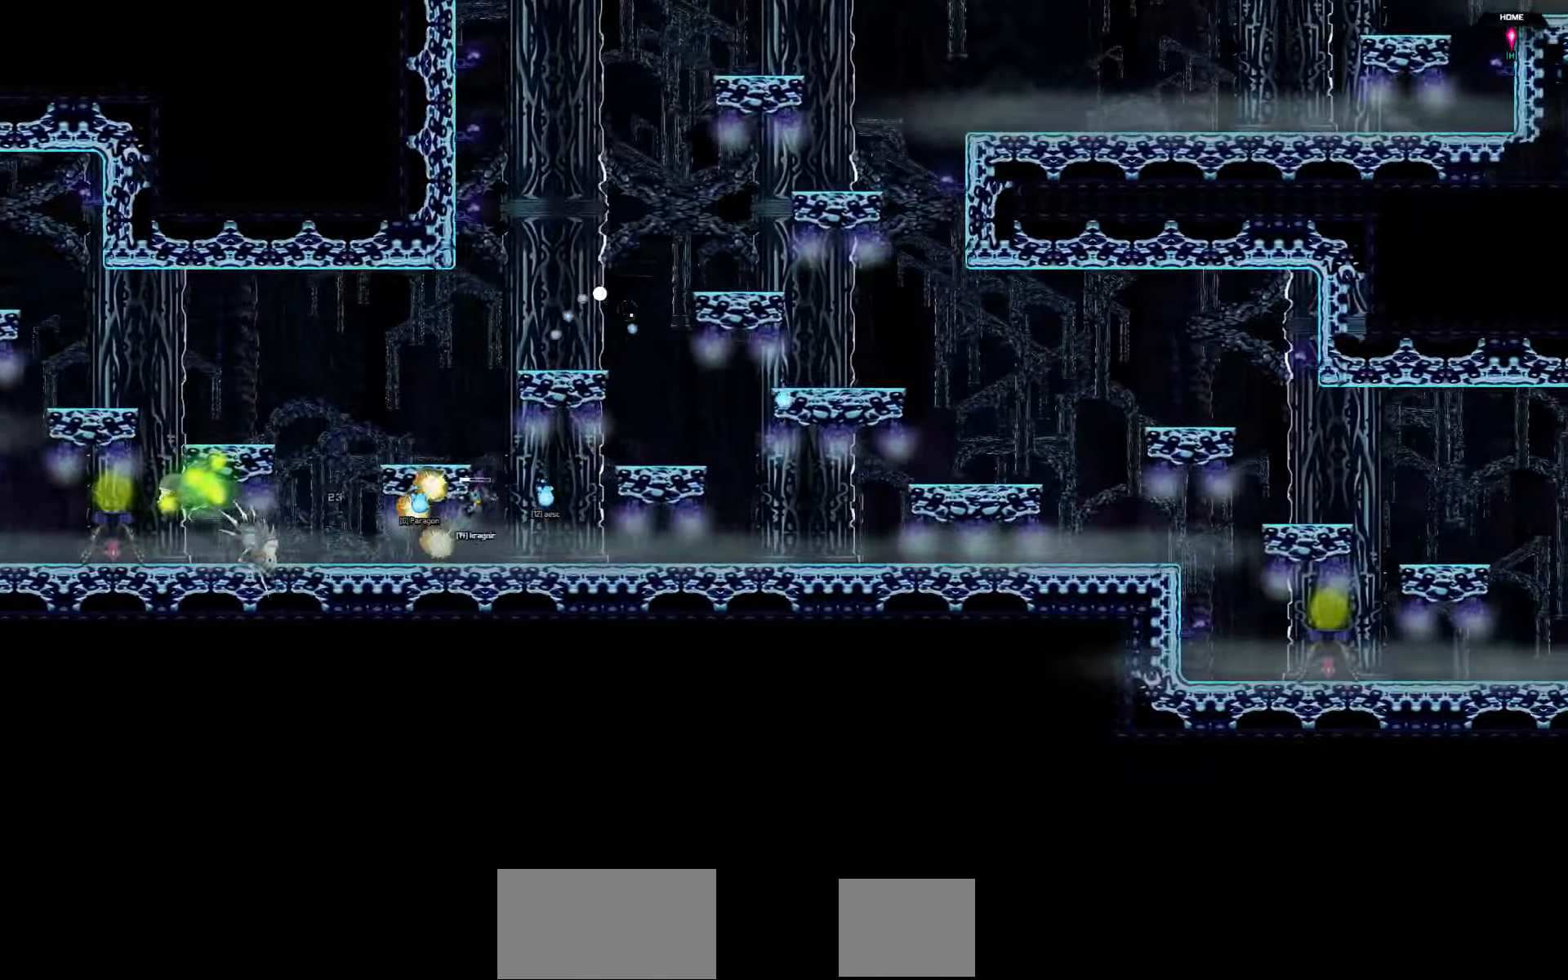
{"dt_ms": 500, "keys": ["left"], "events": [[217, "right", "up"], [283, "left", "down"]]}
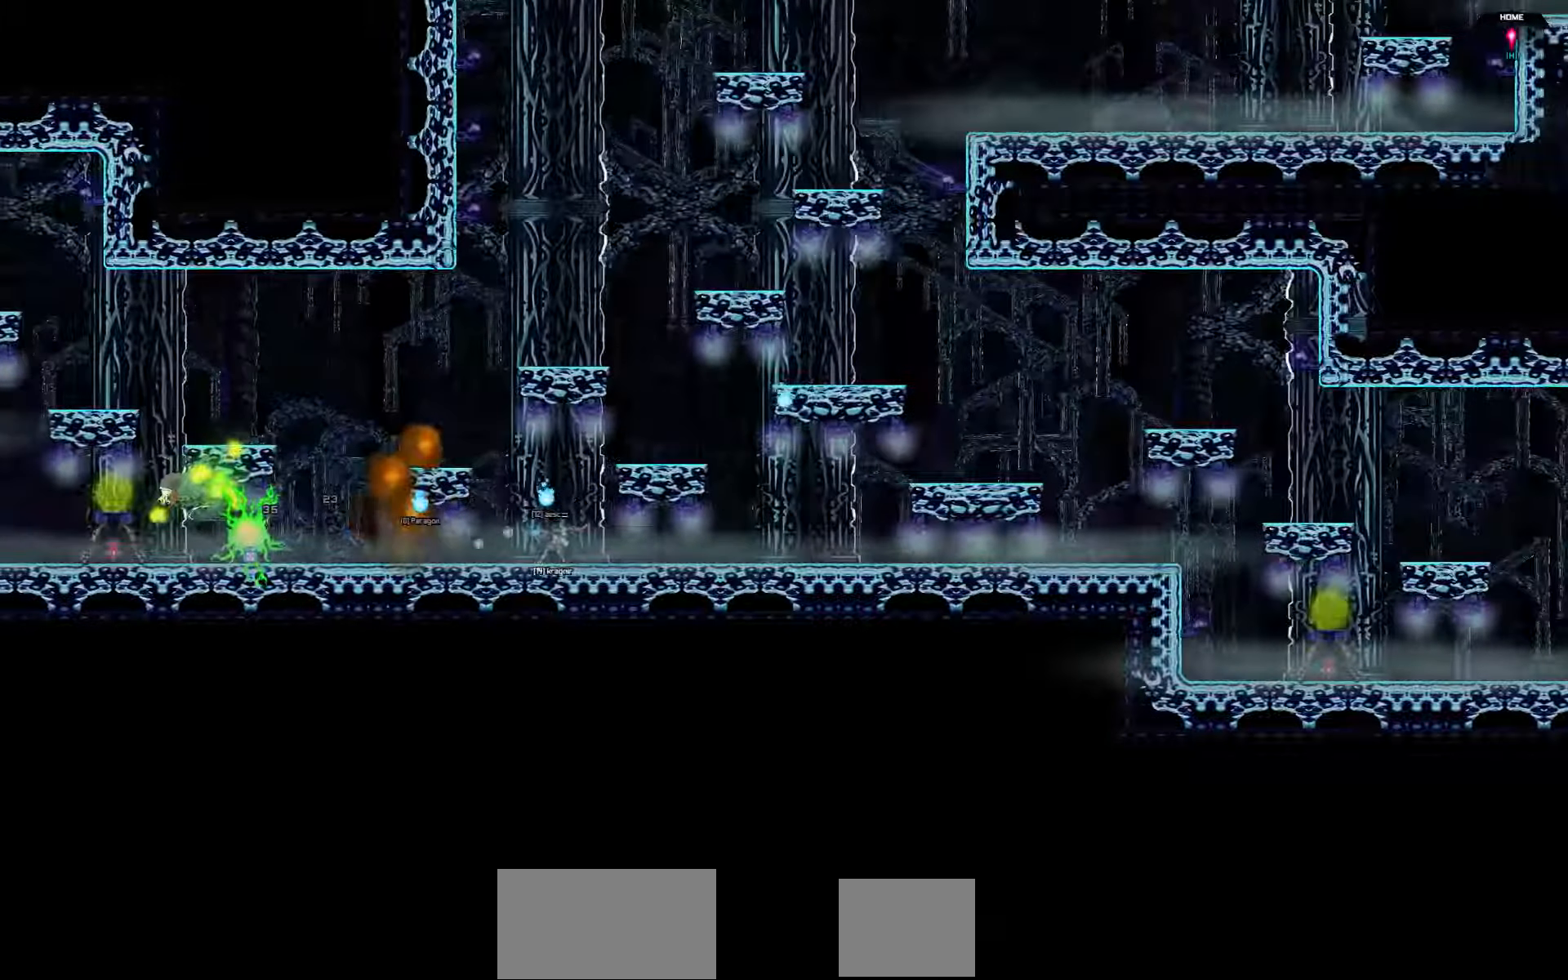
{"dt_ms": 500, "keys": [], "events": [[150, "left", "up"]]}
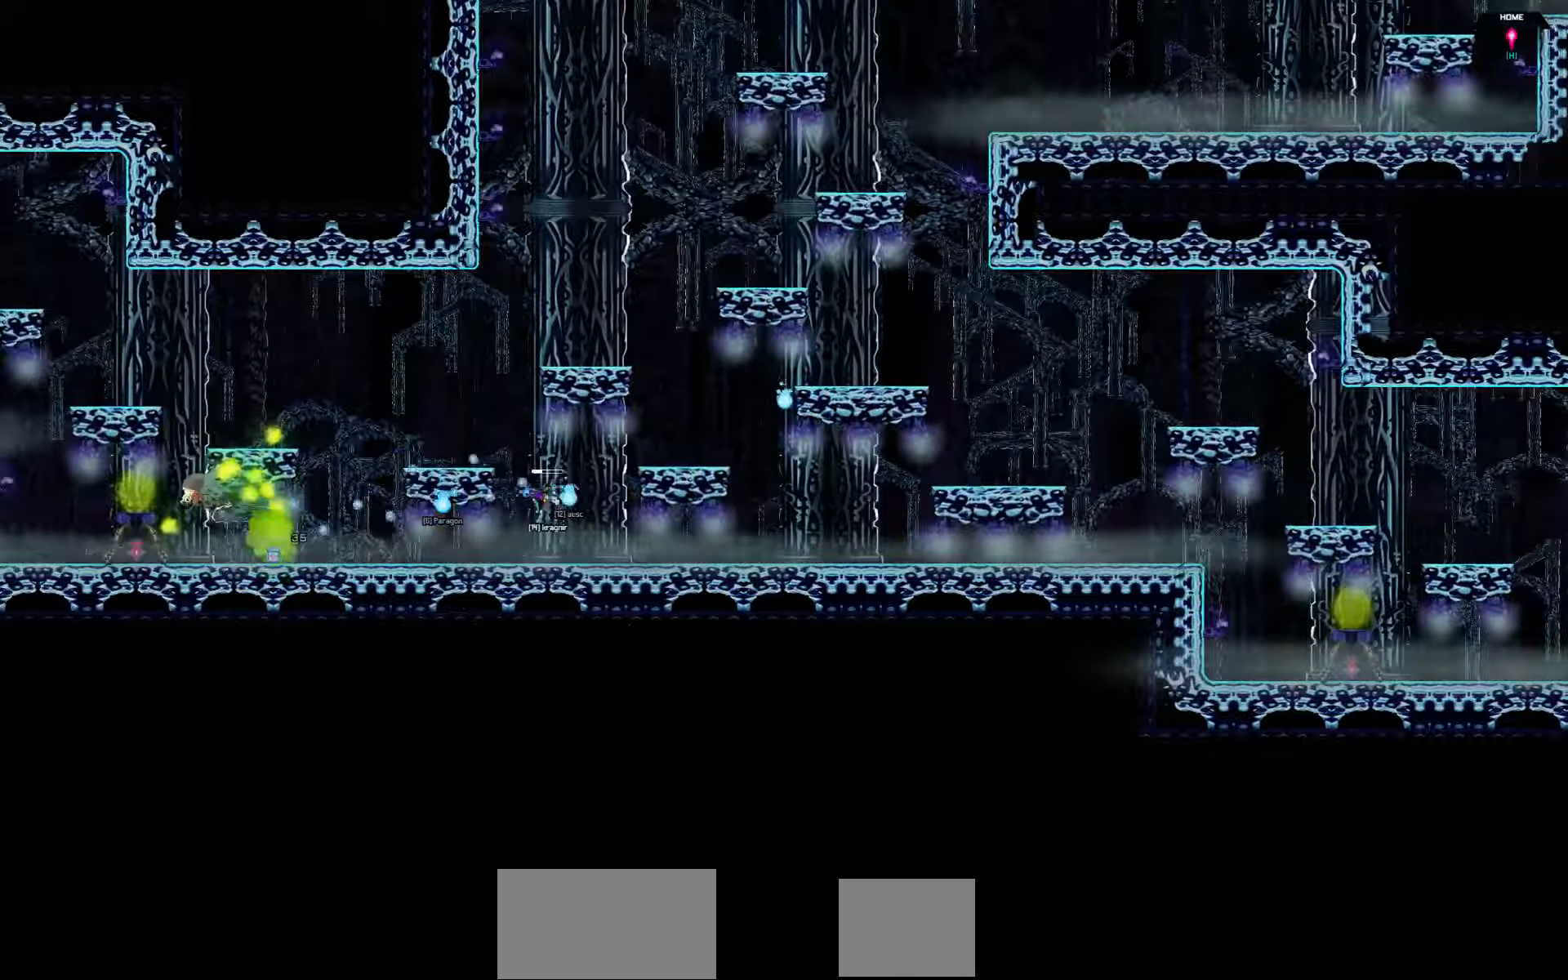
{"dt_ms": 500, "keys": ["left"], "events": [[167, "left", "down"]]}
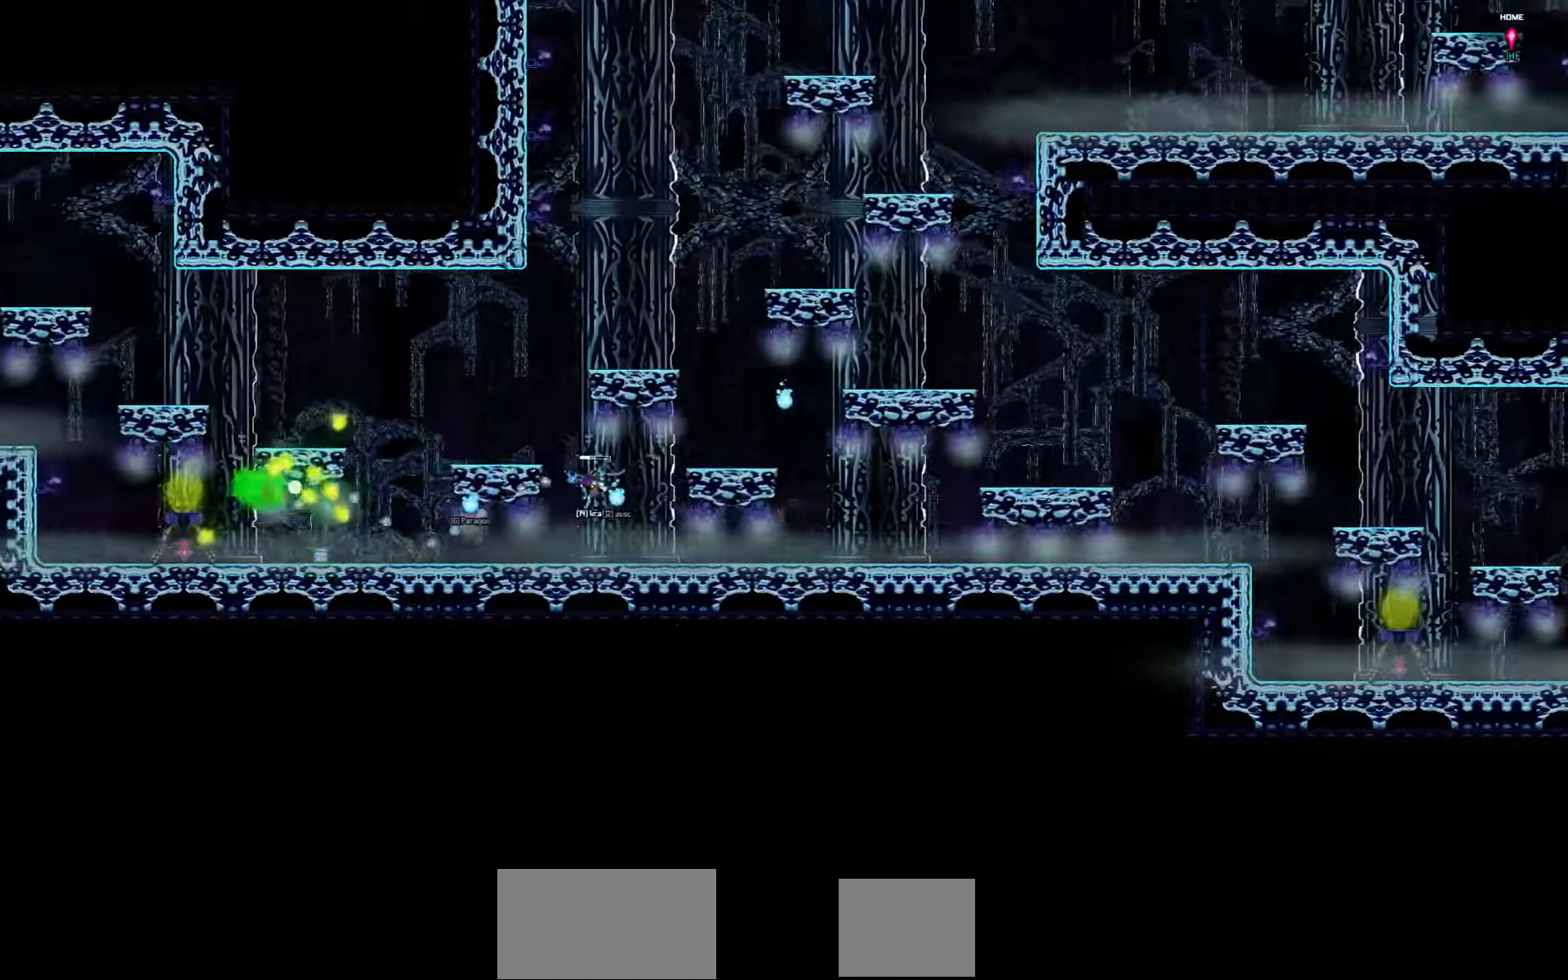
{"dt_ms": 500, "keys": [], "events": [[467, "left", "up"]]}
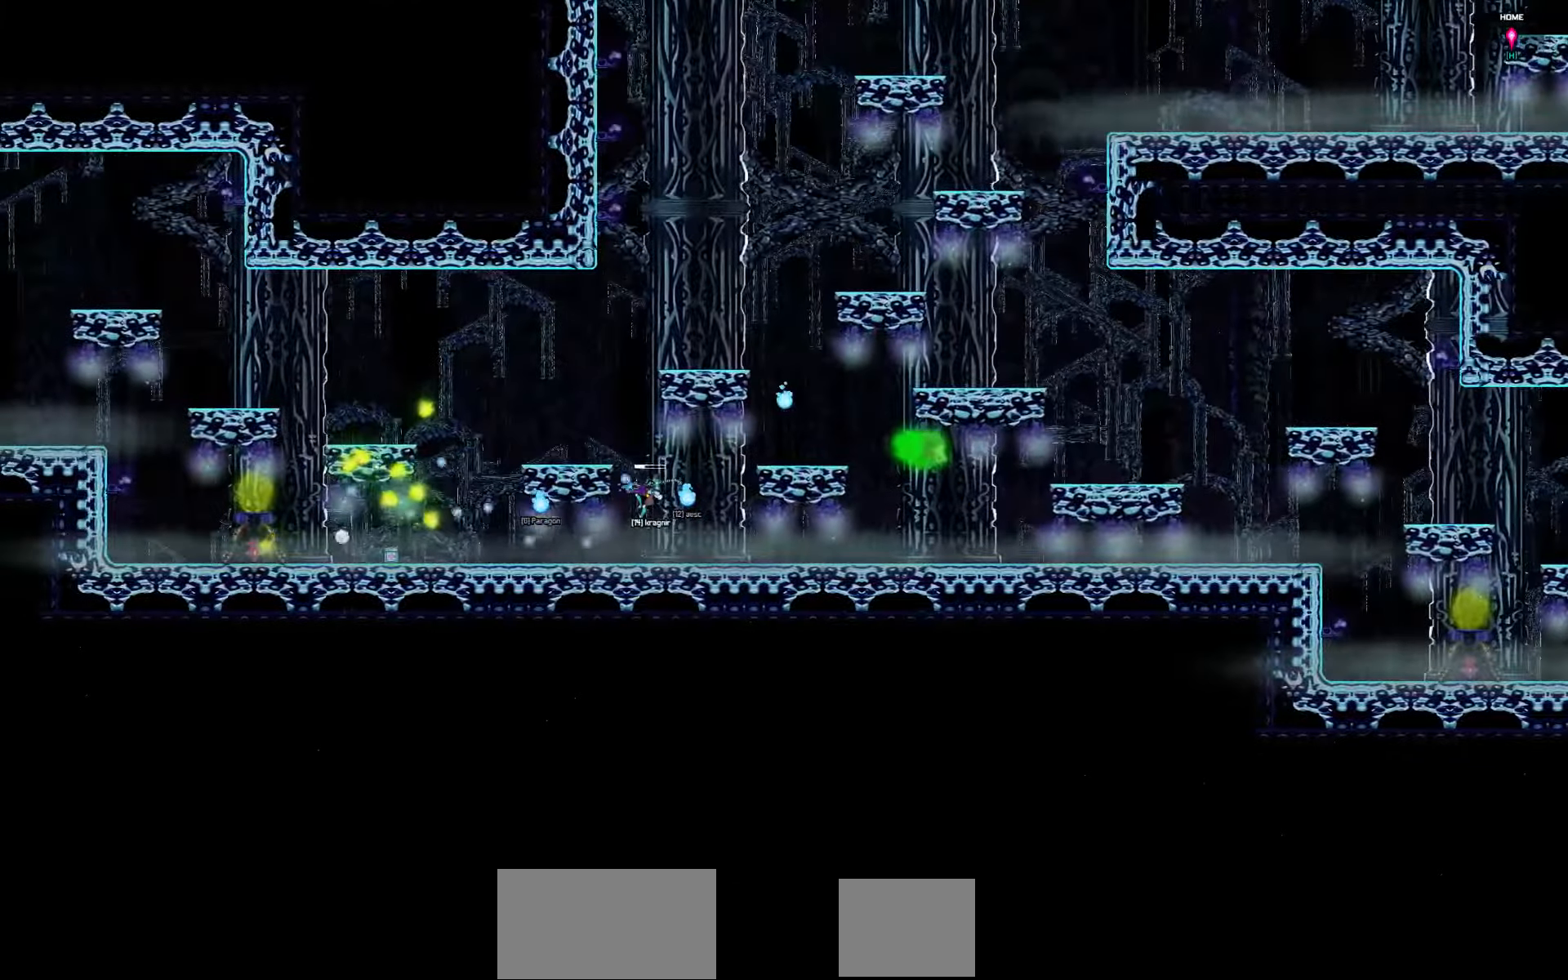
{"dt_ms": 516, "keys": ["right"], "events": [[233, "right", "down"]]}
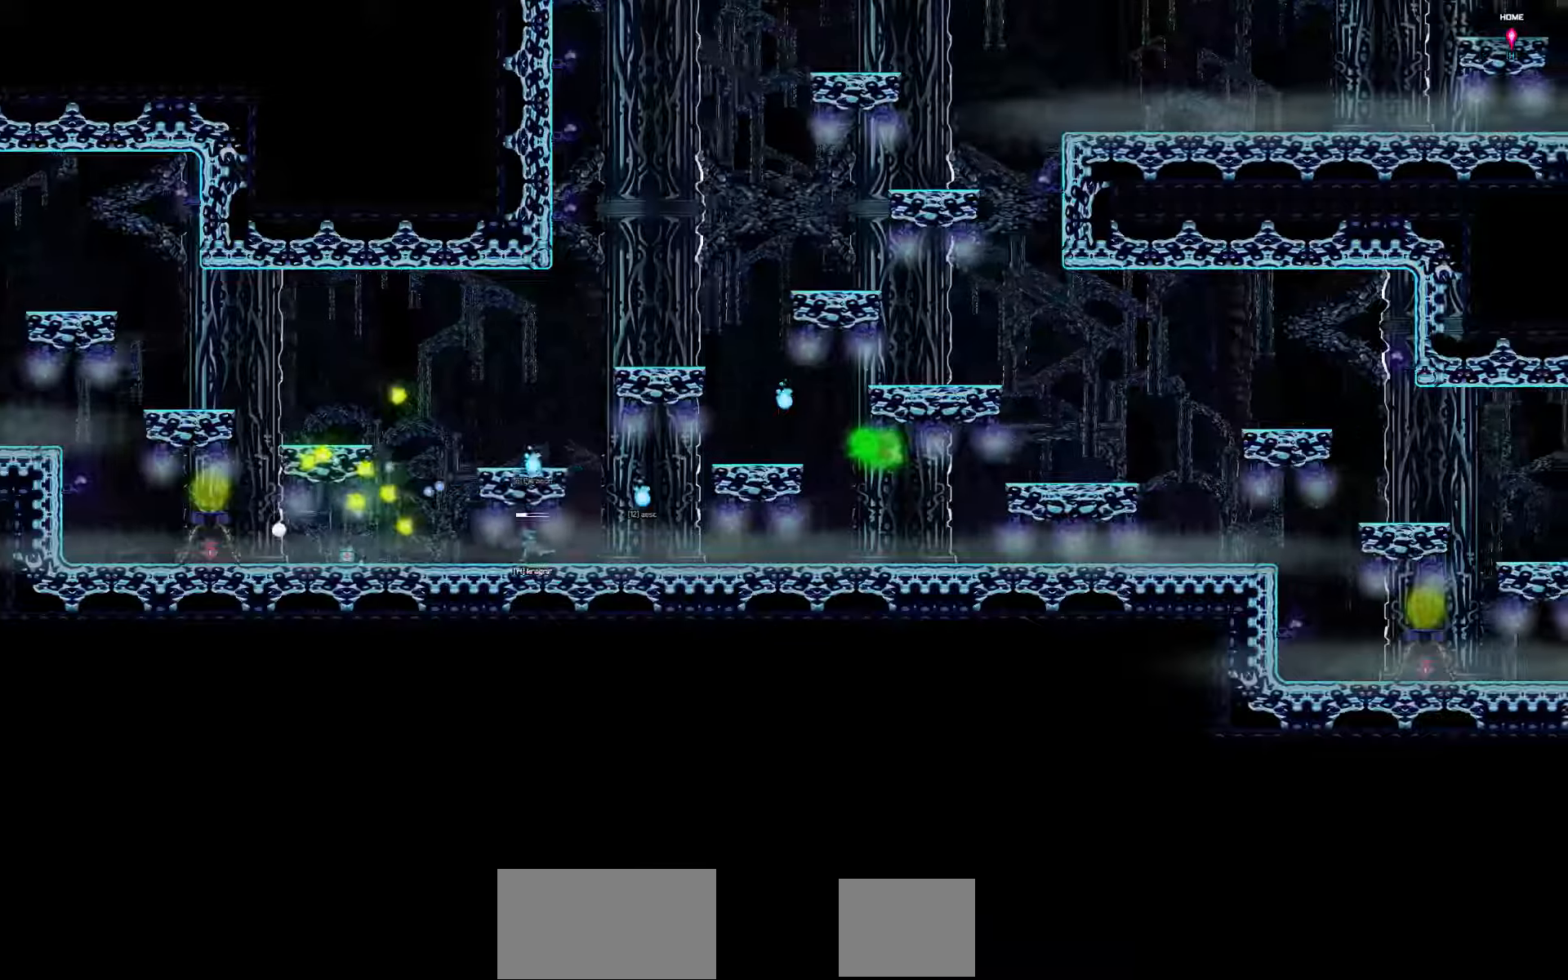
{"dt_ms": 500, "keys": [], "events": [[167, "right", "up"]]}